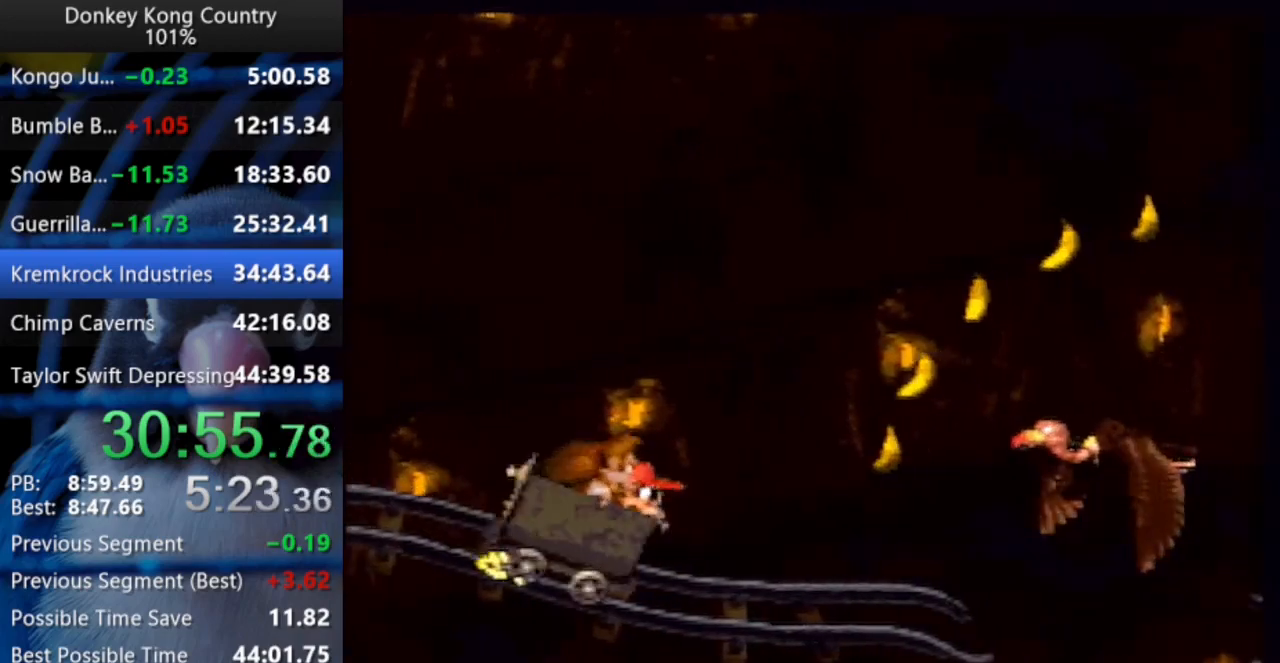
Gameplay with a controller (Nintendo layout); each line is a JSON object with the inputs held at the frame after it. "events" lists button and stick changes between this image and that frame as [ms after this image, input, new state], when the widget could be followed in between. Not read: L3 R3.
{"buttons": ["B", "X", "Y", "DPAD_UP", "DPAD_RIGHT"], "events": [[83, "B", "down"], [117, "X", "down"]]}
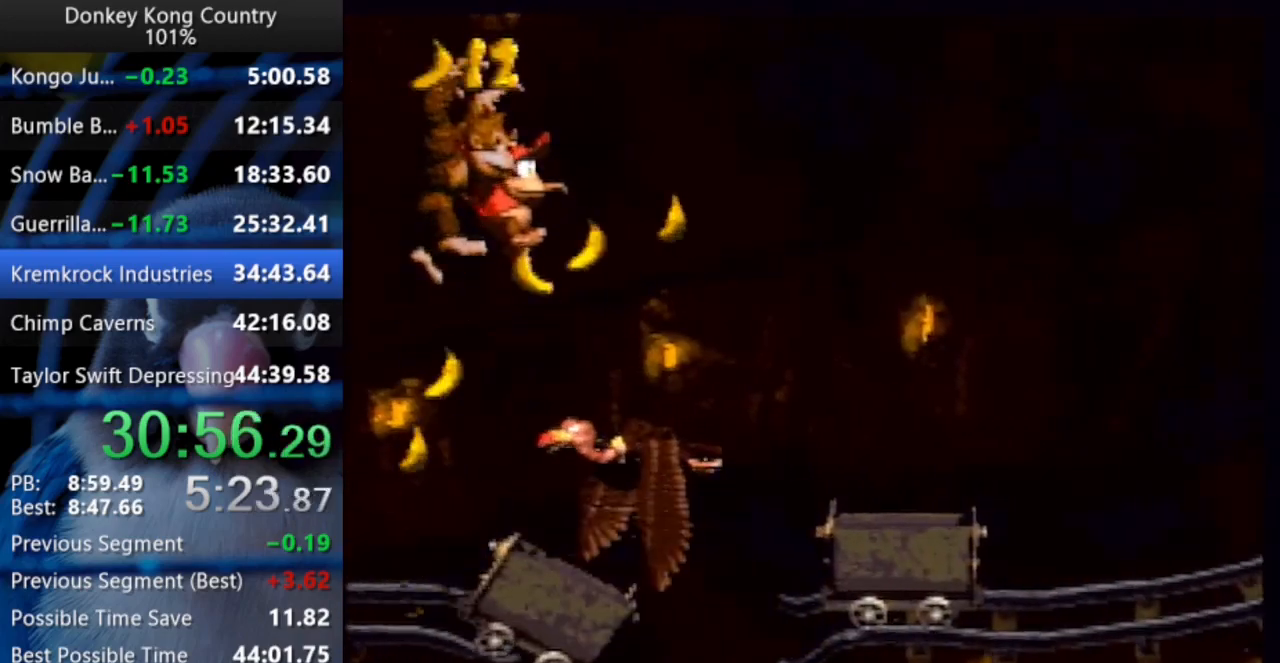
{"buttons": ["Y", "DPAD_UP", "DPAD_RIGHT"], "events": [[217, "X", "up"], [233, "B", "up"]]}
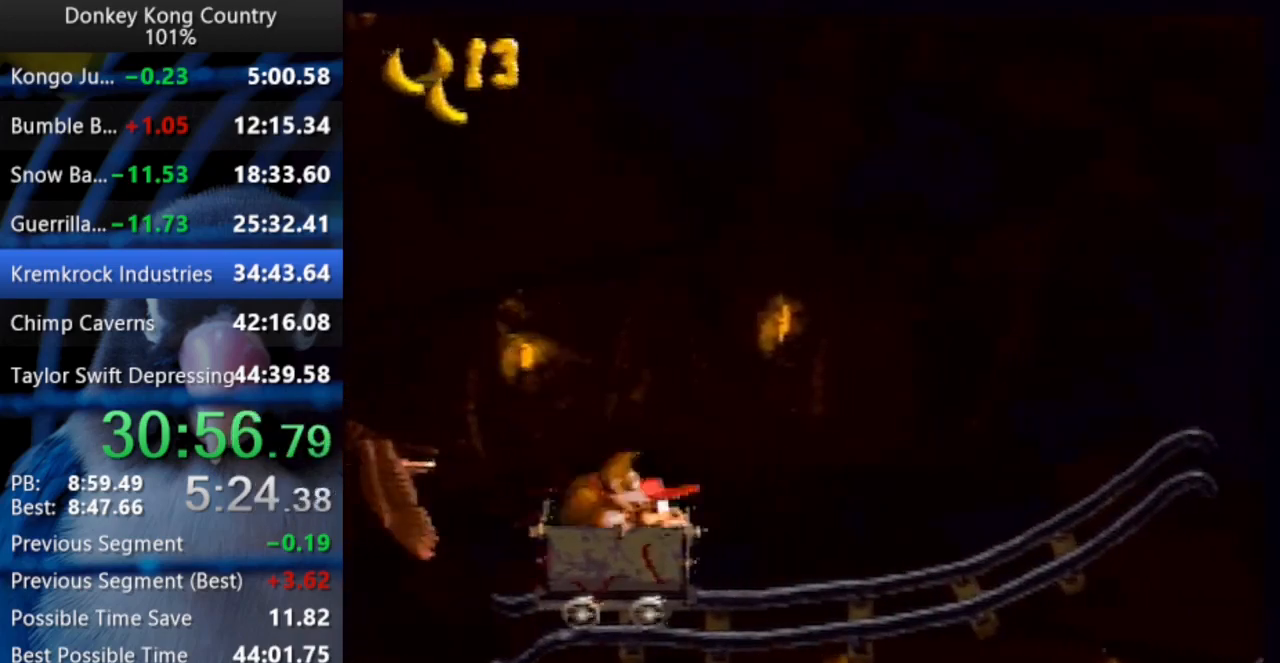
{"buttons": ["Y", "DPAD_UP", "DPAD_RIGHT"], "events": []}
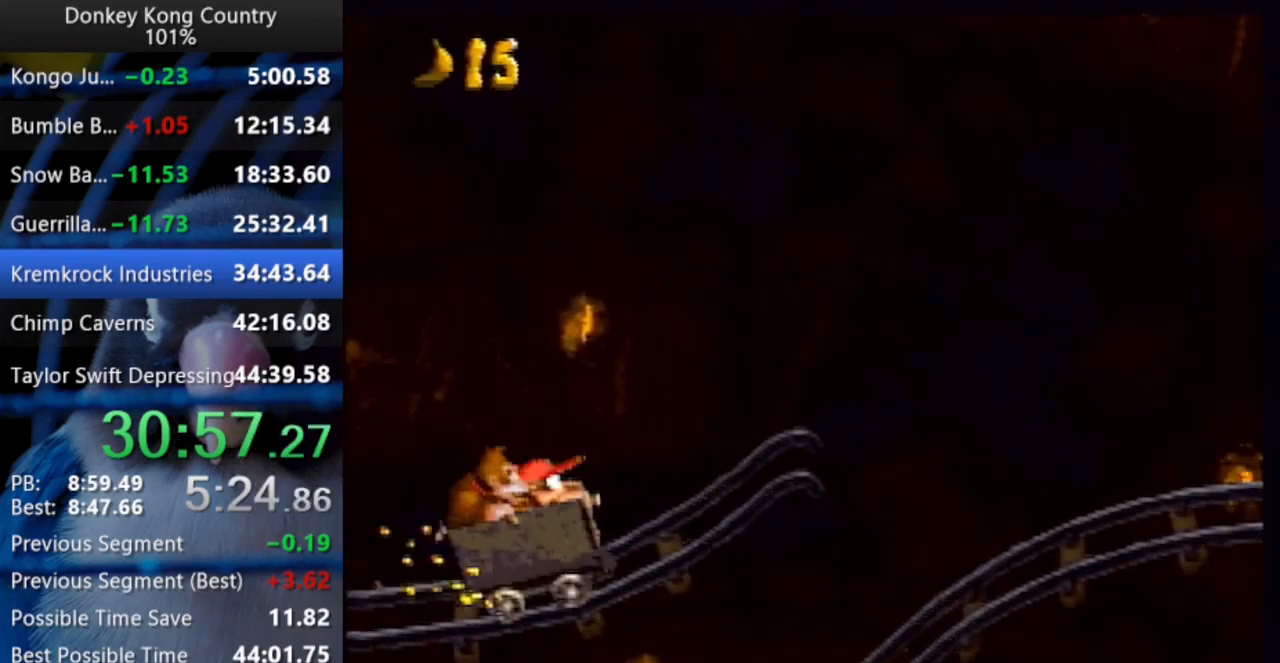
{"buttons": ["Y", "DPAD_UP", "DPAD_RIGHT"], "events": []}
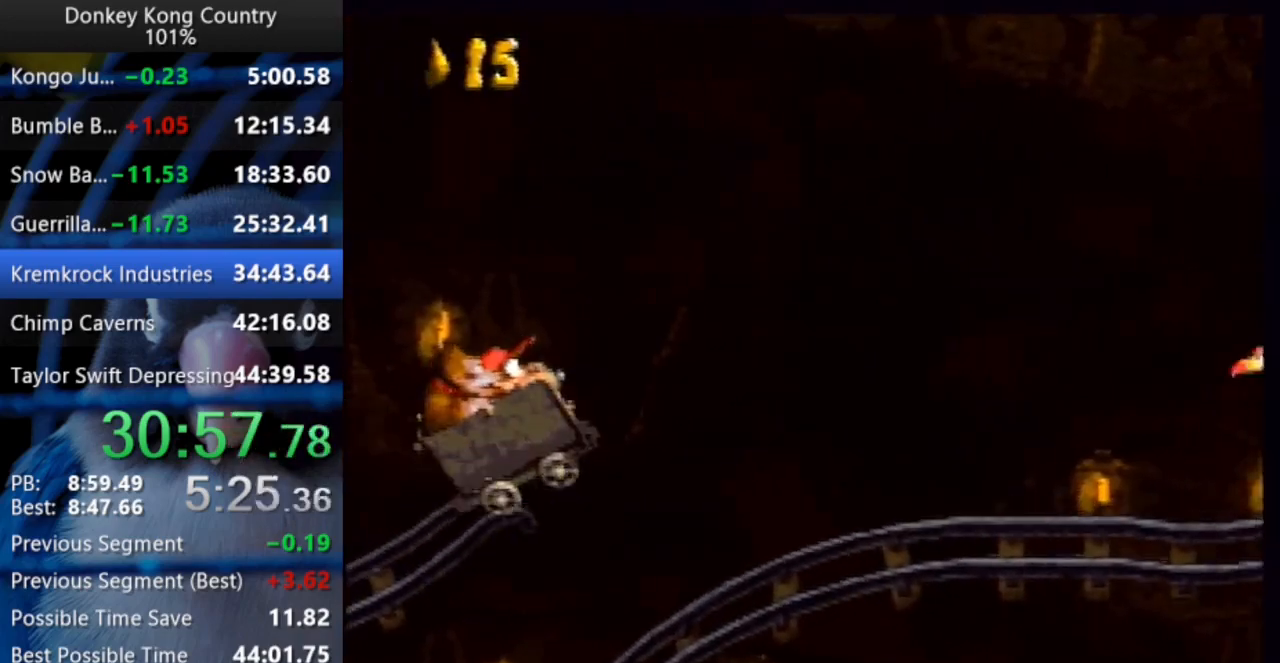
{"buttons": ["Y", "DPAD_UP", "DPAD_RIGHT"], "events": [[283, "DPAD_UP", "up"], [300, "DPAD_UP", "down"]]}
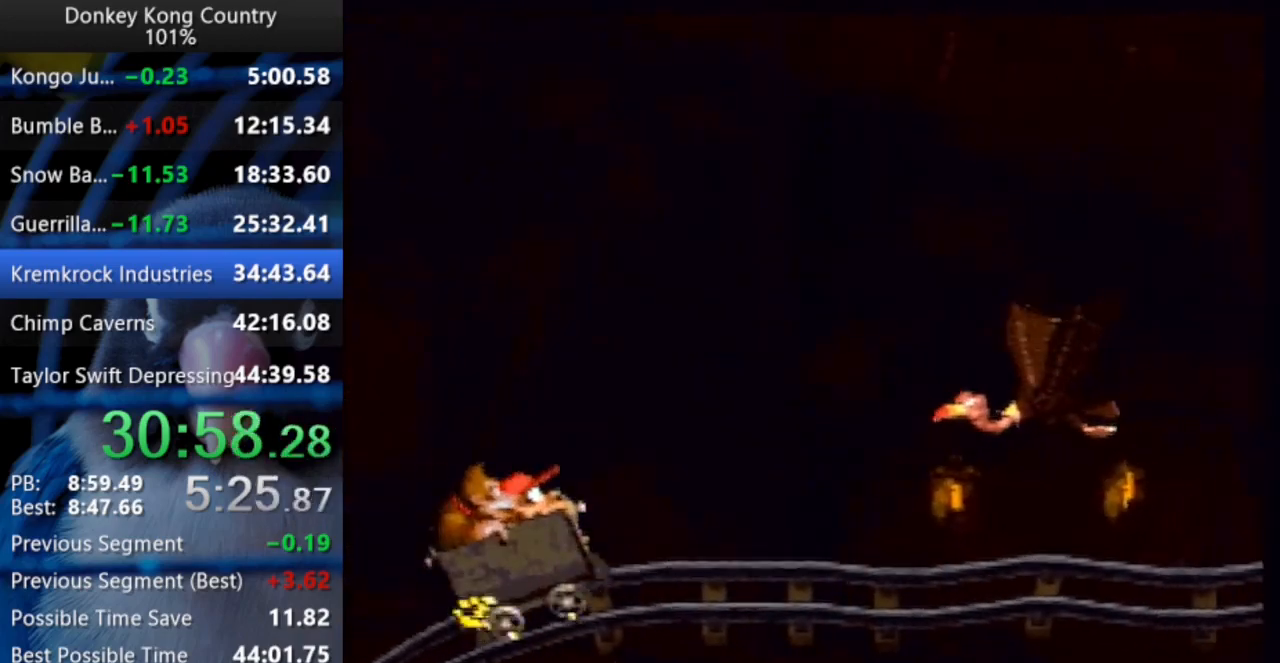
{"buttons": ["B", "X", "Y", "DPAD_UP", "DPAD_RIGHT"], "events": [[250, "B", "down"], [283, "X", "down"]]}
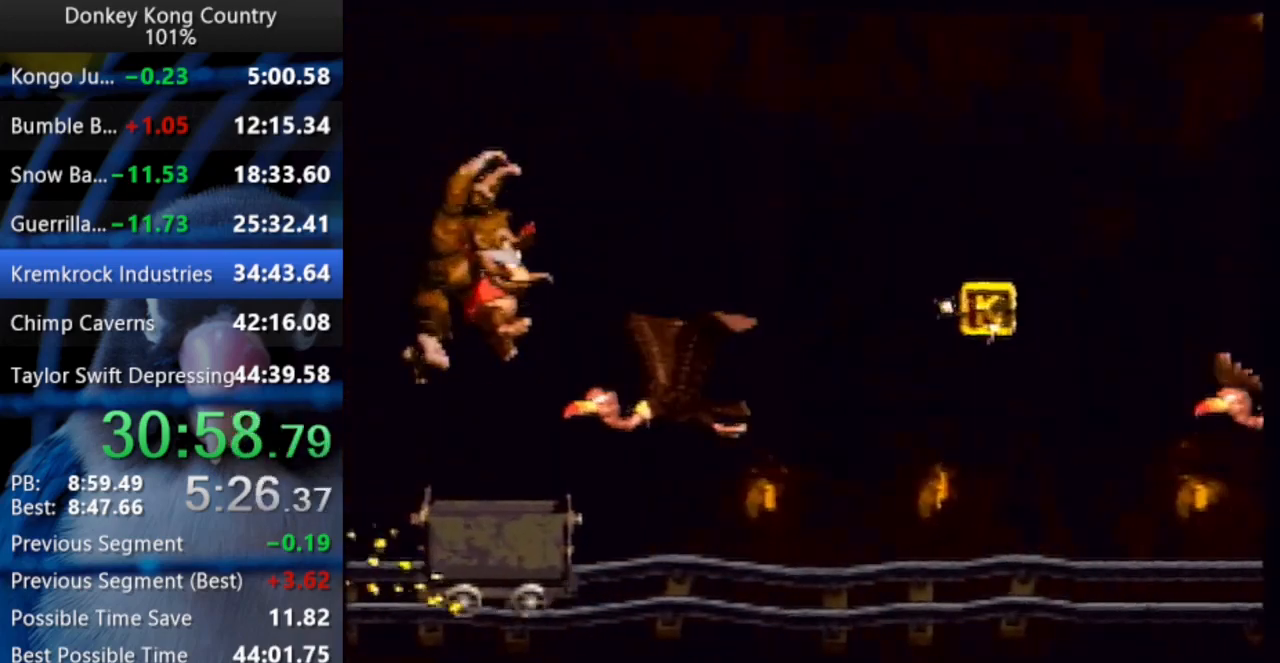
{"buttons": ["Y", "DPAD_UP", "DPAD_RIGHT"], "events": [[350, "B", "up"], [350, "X", "up"]]}
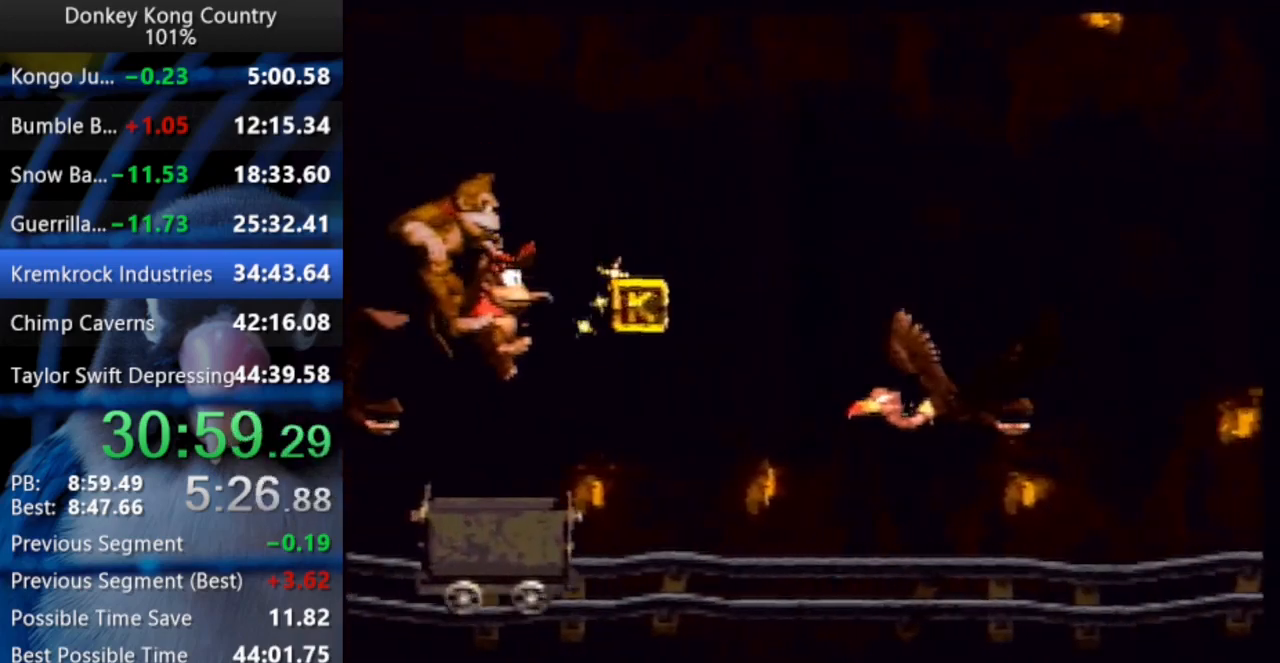
{"buttons": ["B", "X", "Y", "DPAD_UP", "DPAD_RIGHT"], "events": [[250, "B", "down"], [267, "X", "down"]]}
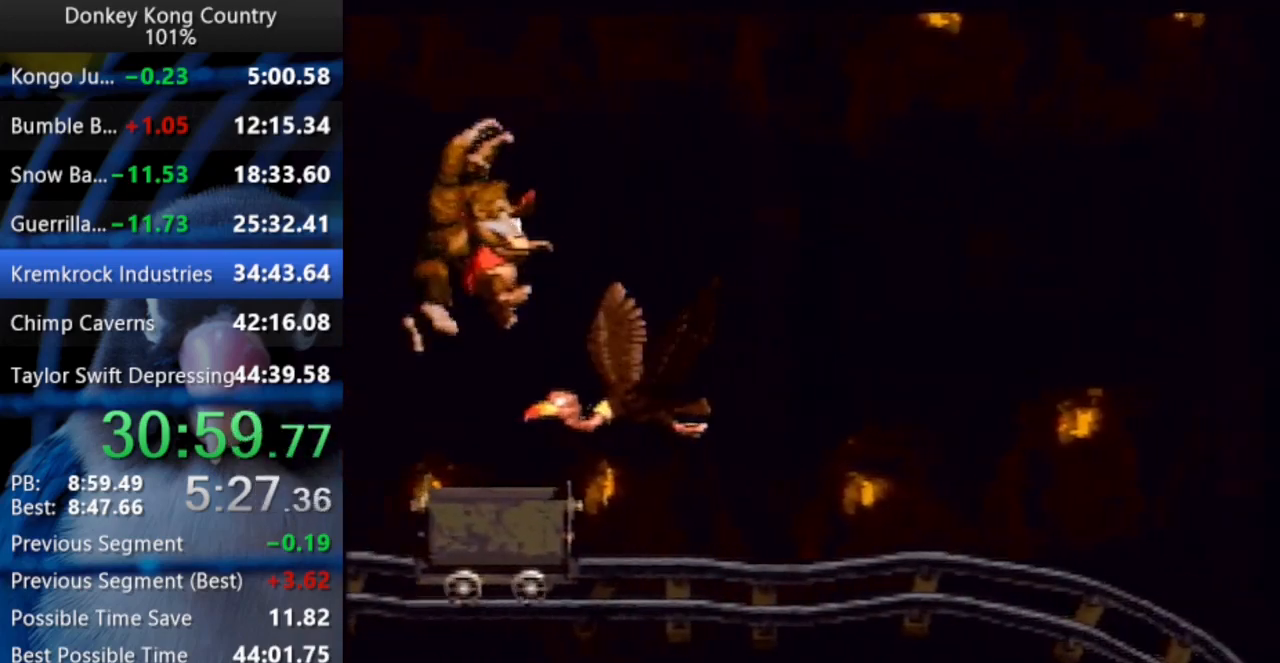
{"buttons": ["Y", "DPAD_UP", "DPAD_RIGHT"], "events": [[300, "B", "up"], [300, "X", "up"]]}
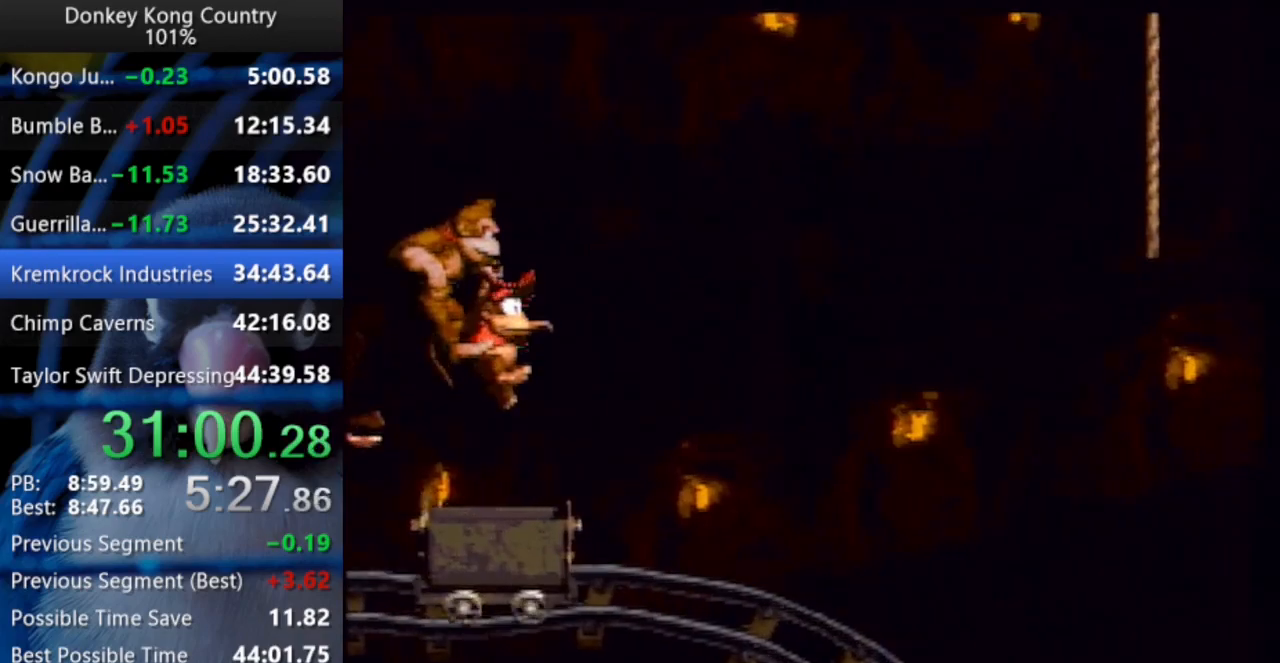
{"buttons": ["B", "X", "Y", "DPAD_UP", "DPAD_RIGHT"], "events": [[50, "B", "down"], [200, "B", "up"], [383, "B", "down"], [400, "X", "down"]]}
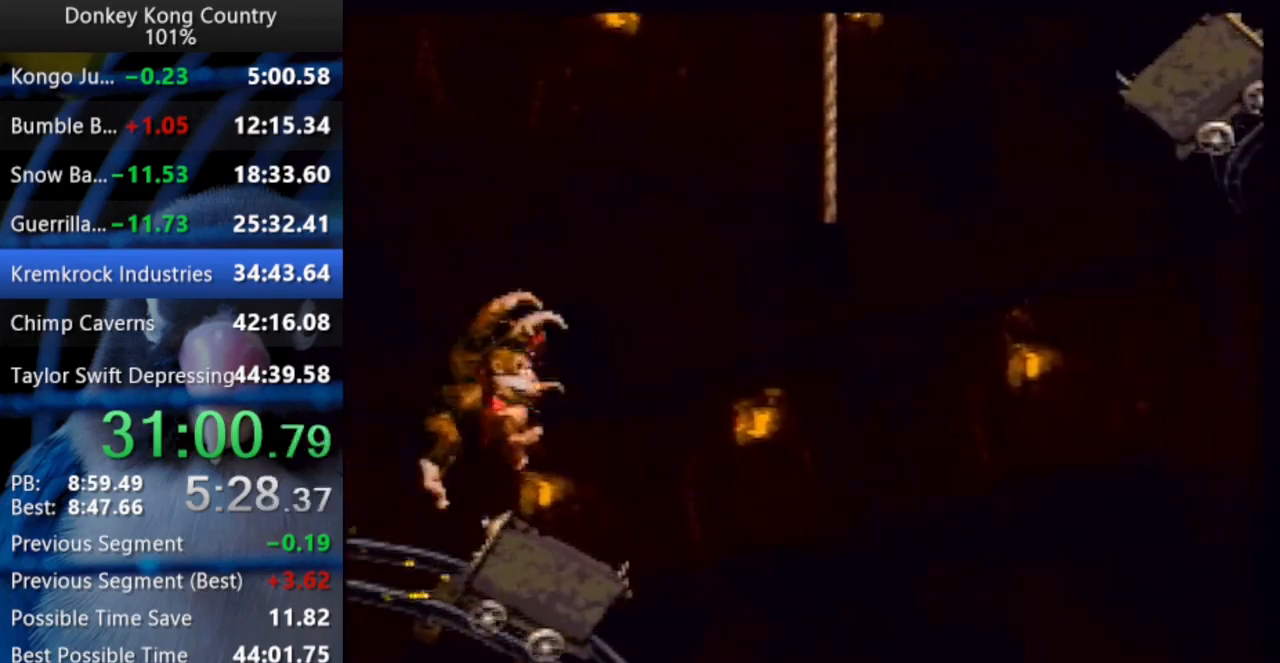
{"buttons": ["B", "X", "Y", "DPAD_UP", "DPAD_RIGHT"], "events": [[417, "B", "up"], [433, "X", "up"], [483, "B", "down"], [483, "X", "down"]]}
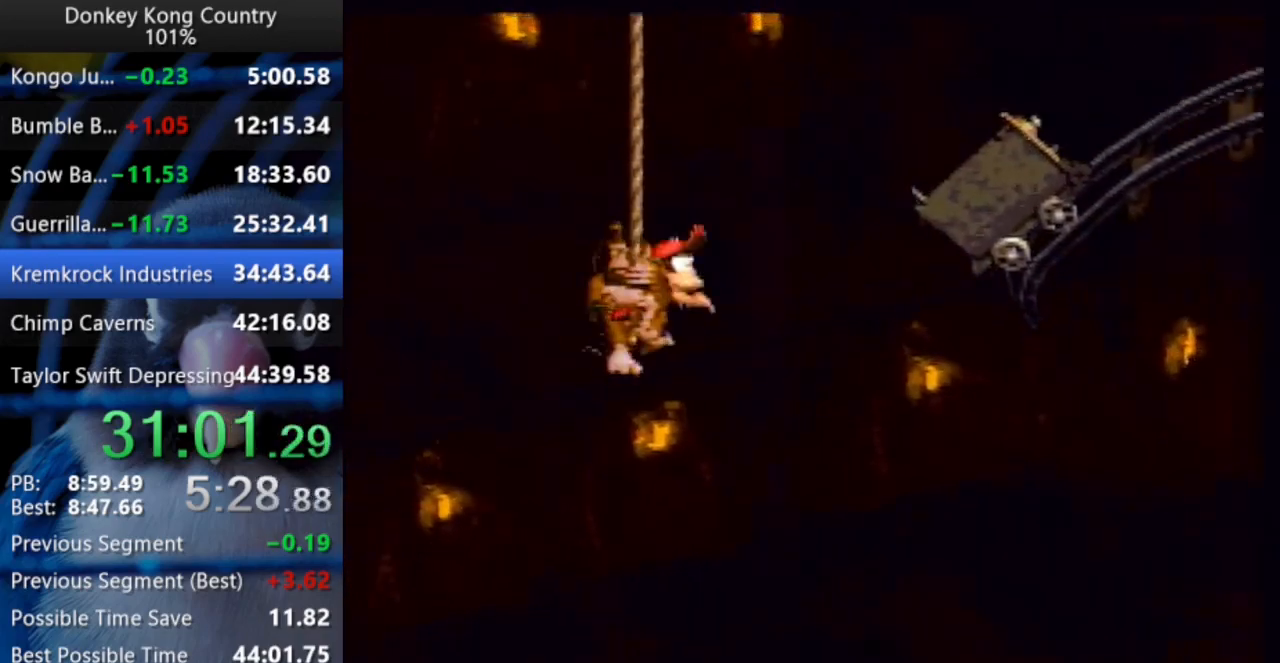
{"buttons": ["Y", "DPAD_UP", "DPAD_RIGHT"], "events": [[350, "B", "up"], [350, "X", "up"]]}
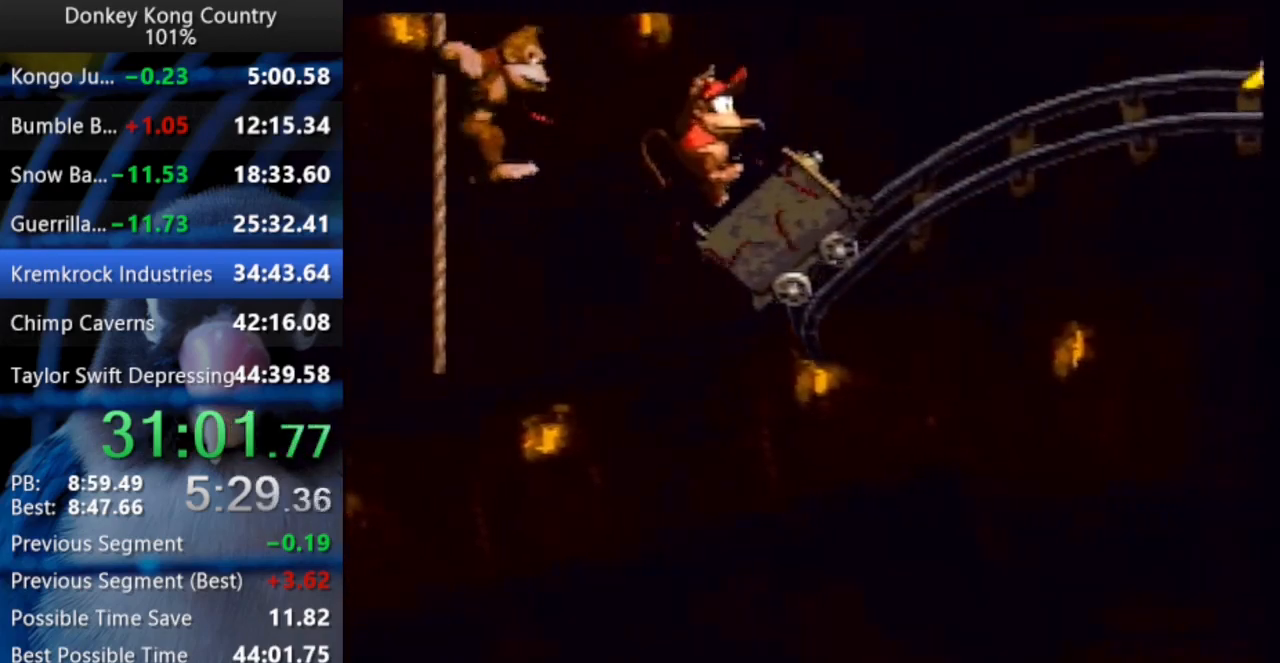
{"buttons": ["Y", "DPAD_UP", "DPAD_RIGHT"], "events": []}
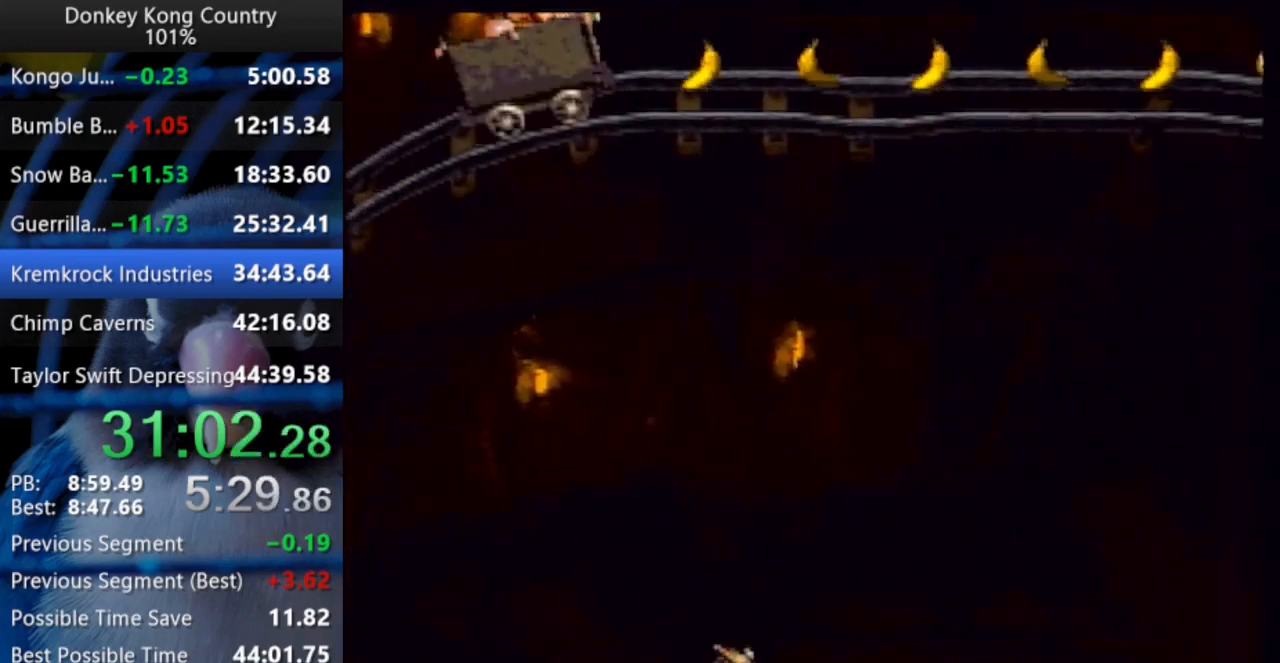
{"buttons": ["Y", "DPAD_RIGHT"], "events": [[50, "DPAD_UP", "up"]]}
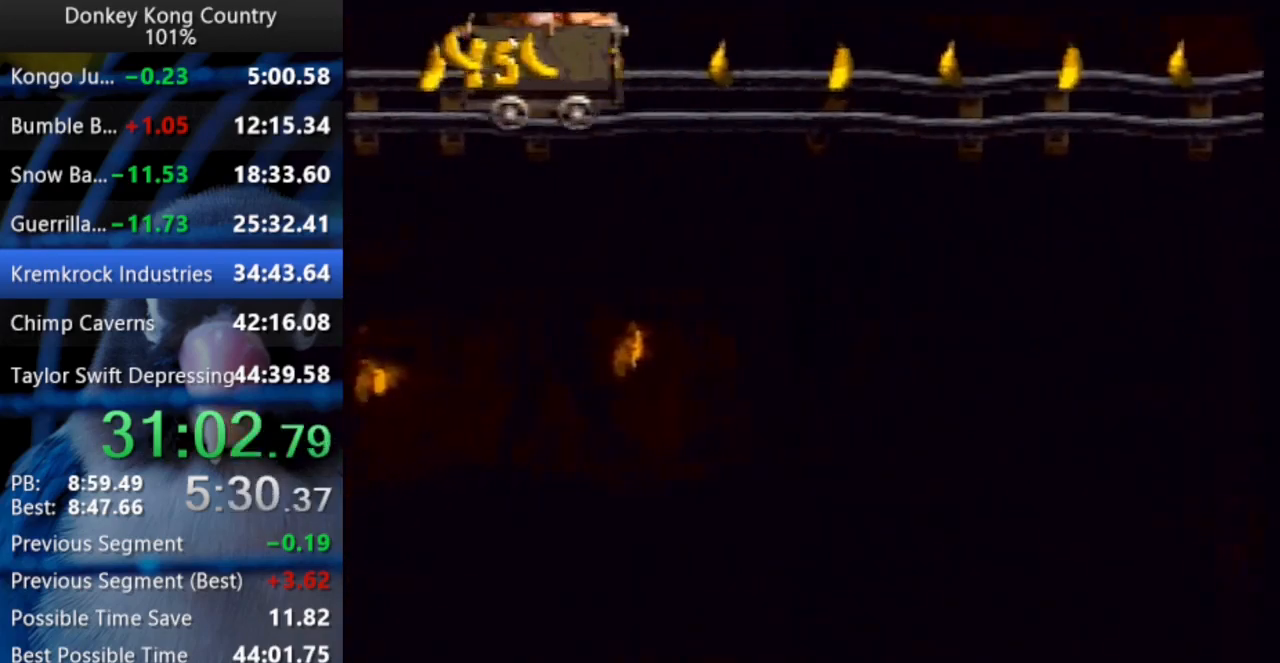
{"buttons": ["Y", "DPAD_RIGHT"], "events": []}
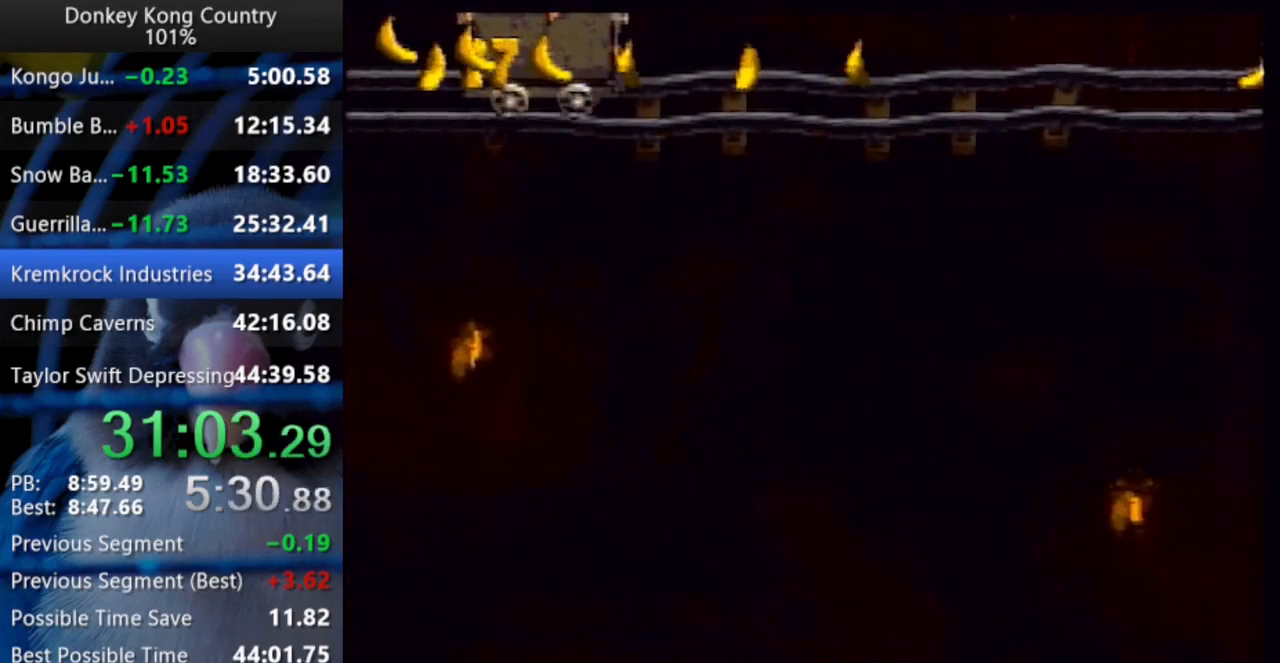
{"buttons": ["B", "X", "Y", "DPAD_UP", "DPAD_RIGHT"], "events": [[317, "DPAD_UP", "down"], [433, "B", "down"], [450, "X", "down"]]}
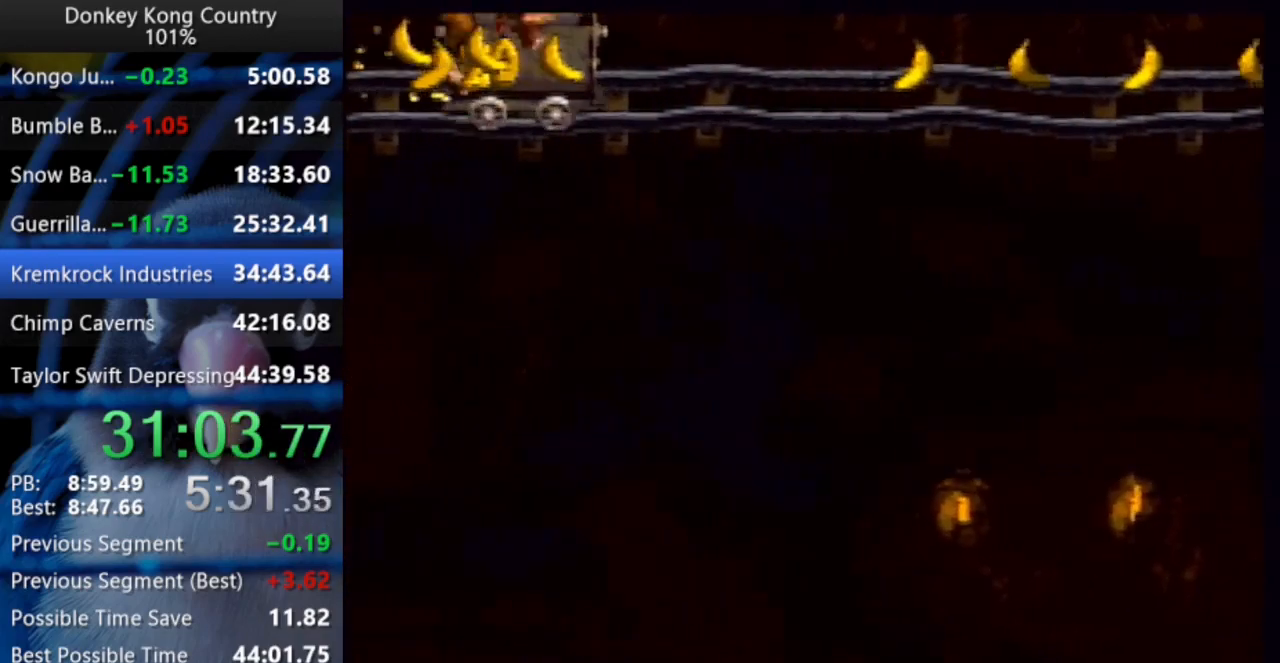
{"buttons": [], "events": [[200, "X", "up"], [233, "B", "up"], [233, "Y", "up"], [367, "DPAD_UP", "up"], [433, "DPAD_RIGHT", "up"]]}
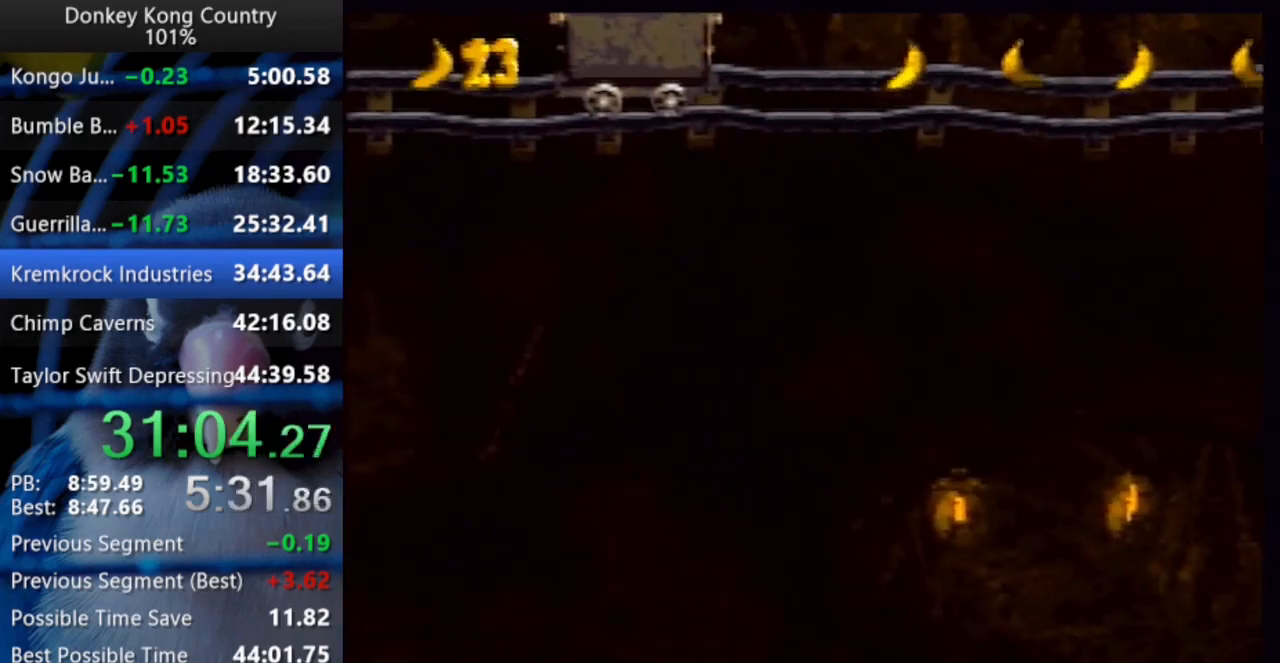
{"buttons": ["A"], "events": [[17, "A", "down"], [83, "A", "up"], [167, "A", "down"], [233, "A", "up"], [267, "A", "down"], [350, "A", "up"], [383, "A", "down"], [467, "A", "up"], [500, "A", "down"]]}
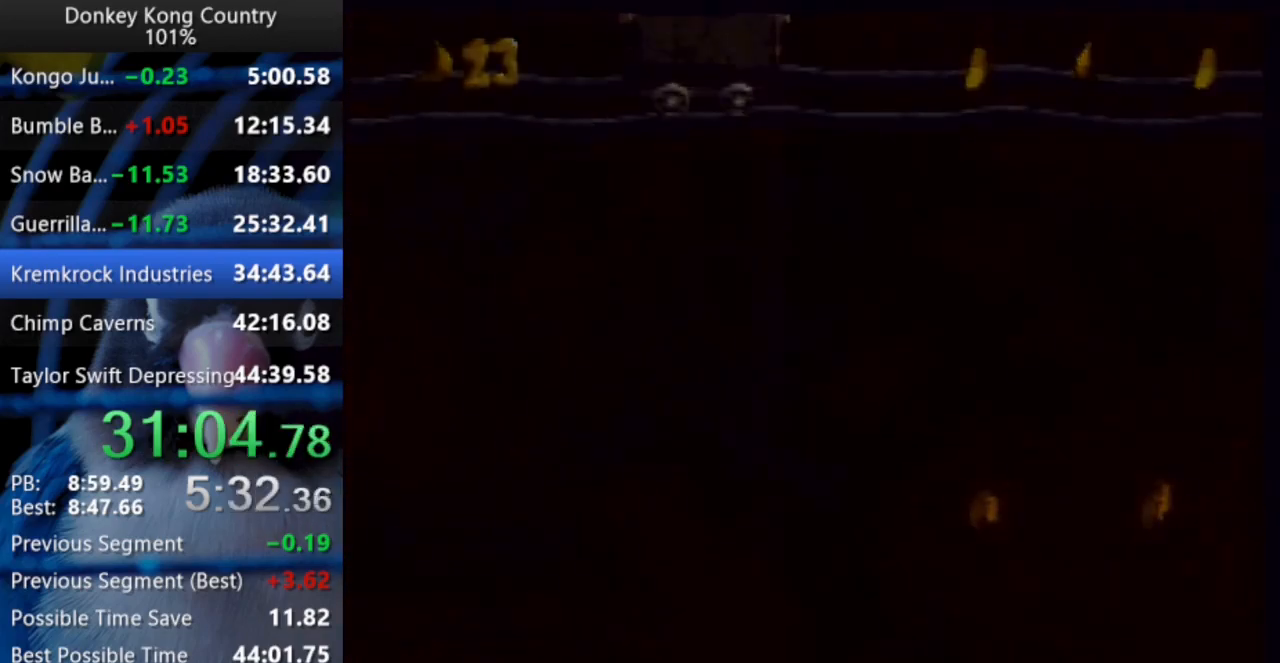
{"buttons": [], "events": [[83, "A", "up"], [217, "A", "down"], [233, "A", "up"], [250, "A", "down"], [333, "A", "up"], [400, "A", "down"], [467, "A", "up"]]}
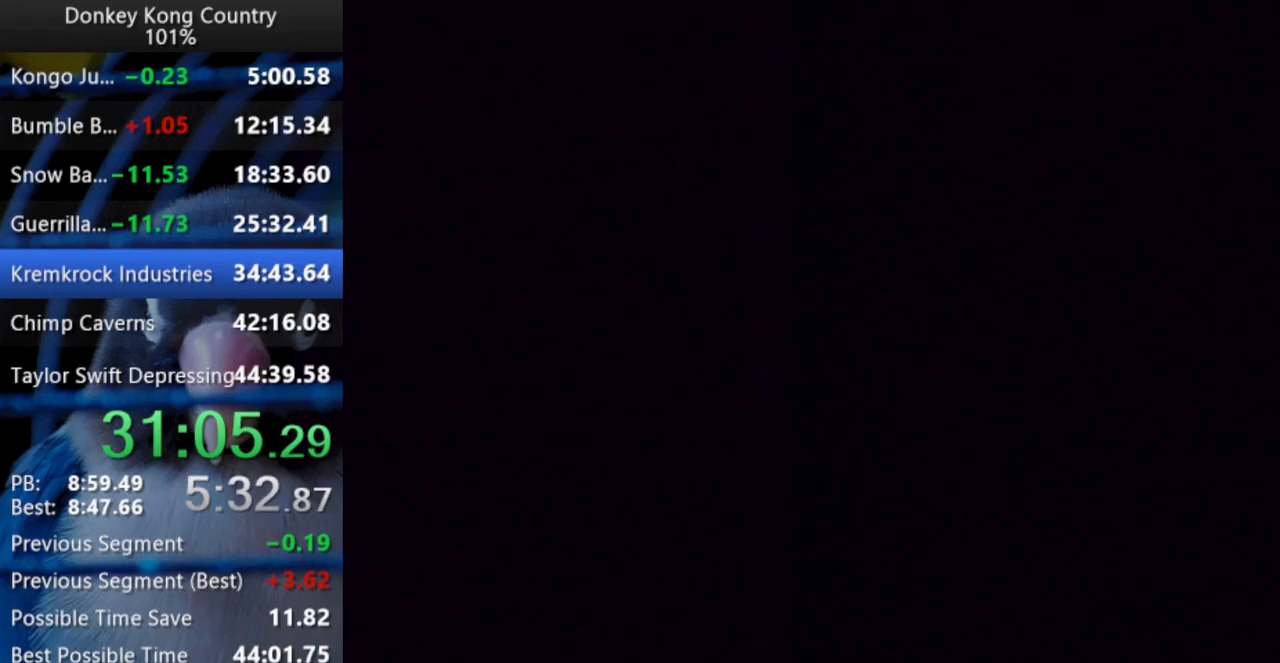
{"buttons": [], "events": [[17, "A", "down"], [83, "A", "up"], [150, "A", "down"], [233, "A", "up"], [267, "A", "down"], [350, "A", "up"], [417, "A", "down"], [483, "A", "up"]]}
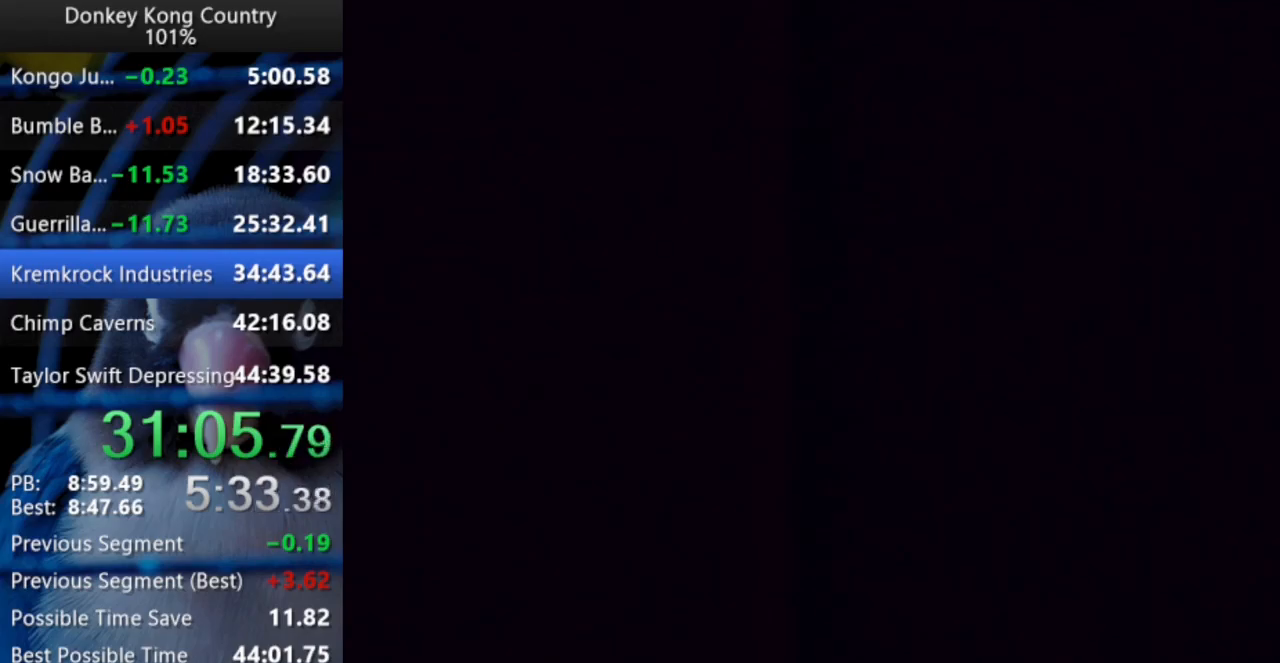
{"buttons": [], "events": [[17, "A", "down"], [117, "A", "up"], [150, "A", "down"], [233, "A", "up"], [283, "A", "down"], [383, "A", "up"], [433, "A", "down"], [500, "A", "up"]]}
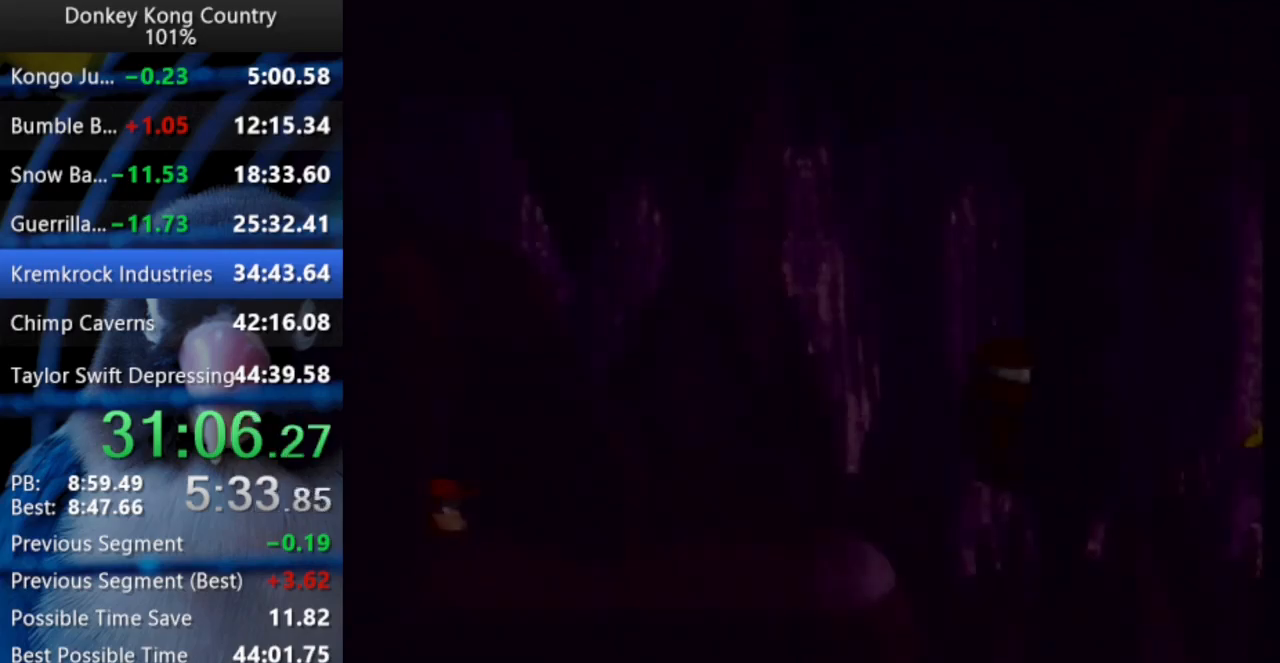
{"buttons": ["A"], "events": [[50, "A", "down"], [117, "A", "up"], [200, "A", "down"], [283, "A", "up"], [317, "A", "down"], [383, "A", "up"], [450, "A", "down"]]}
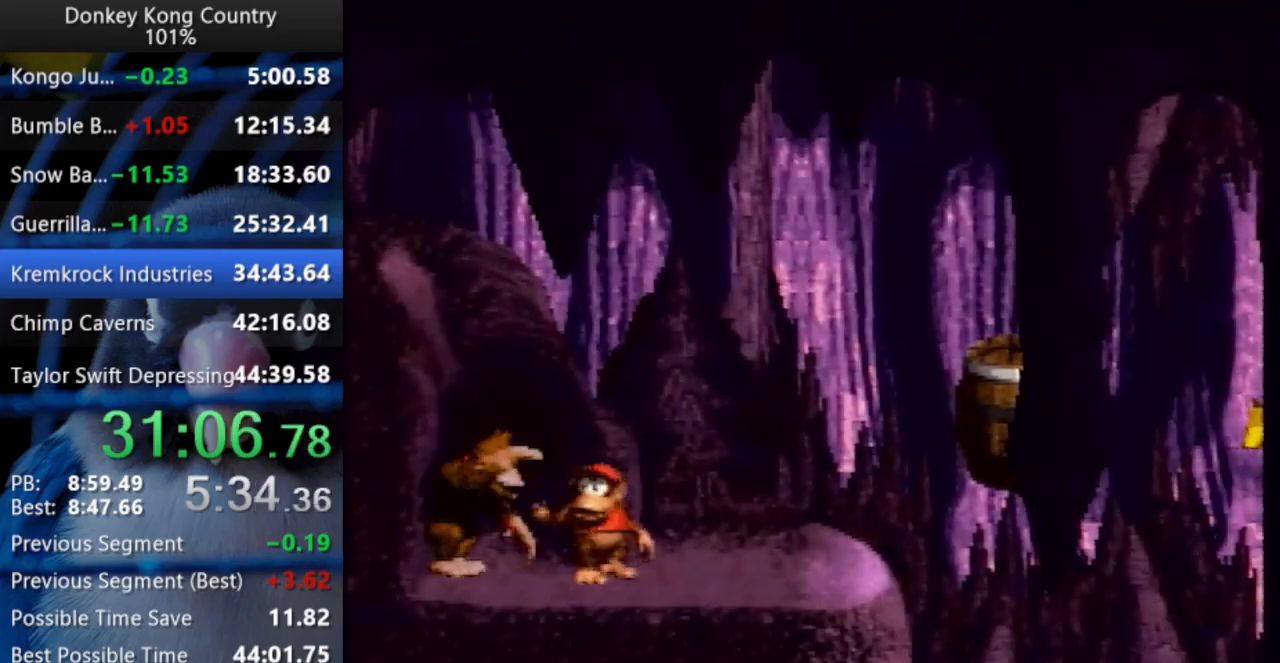
{"buttons": ["Y", "DPAD_UP", "DPAD_RIGHT"], "events": [[17, "A", "up"], [233, "DPAD_RIGHT", "down"], [233, "DPAD_UP", "down"], [233, "Y", "down"], [317, "DPAD_UP", "up"], [333, "DPAD_UP", "down"], [350, "DPAD_UP", "up"], [367, "DPAD_UP", "down"]]}
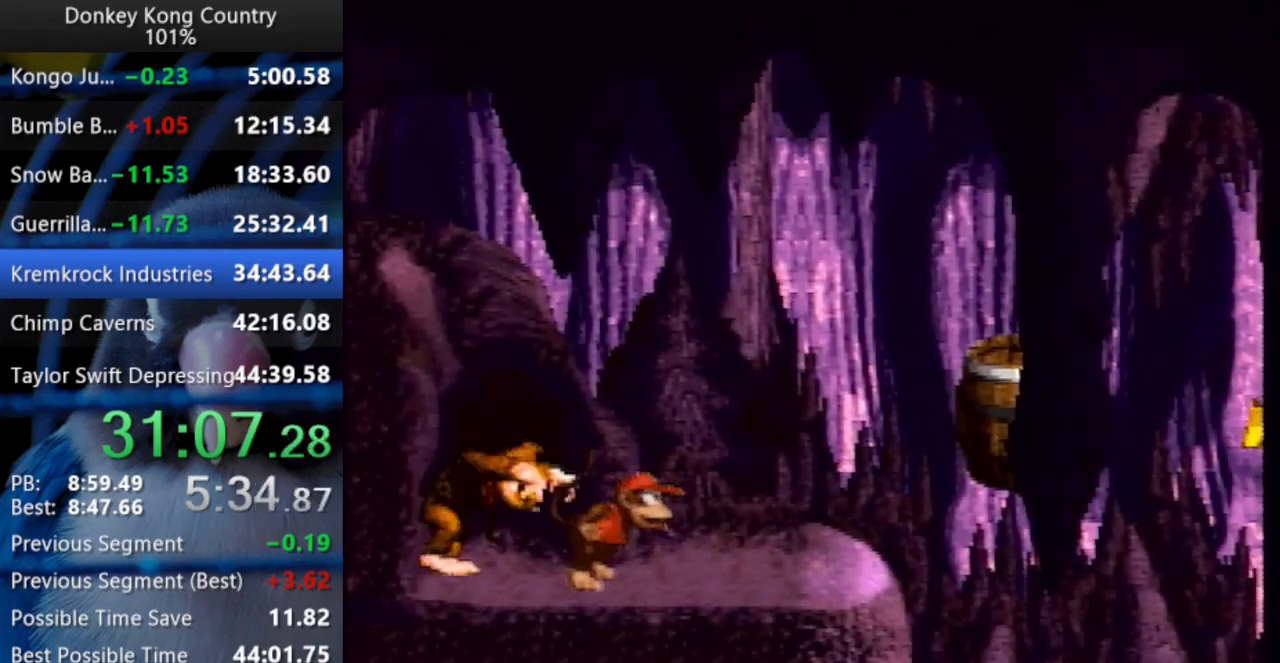
{"buttons": ["Y", "DPAD_UP", "DPAD_RIGHT"], "events": [[83, "DPAD_UP", "up"], [500, "DPAD_UP", "down"]]}
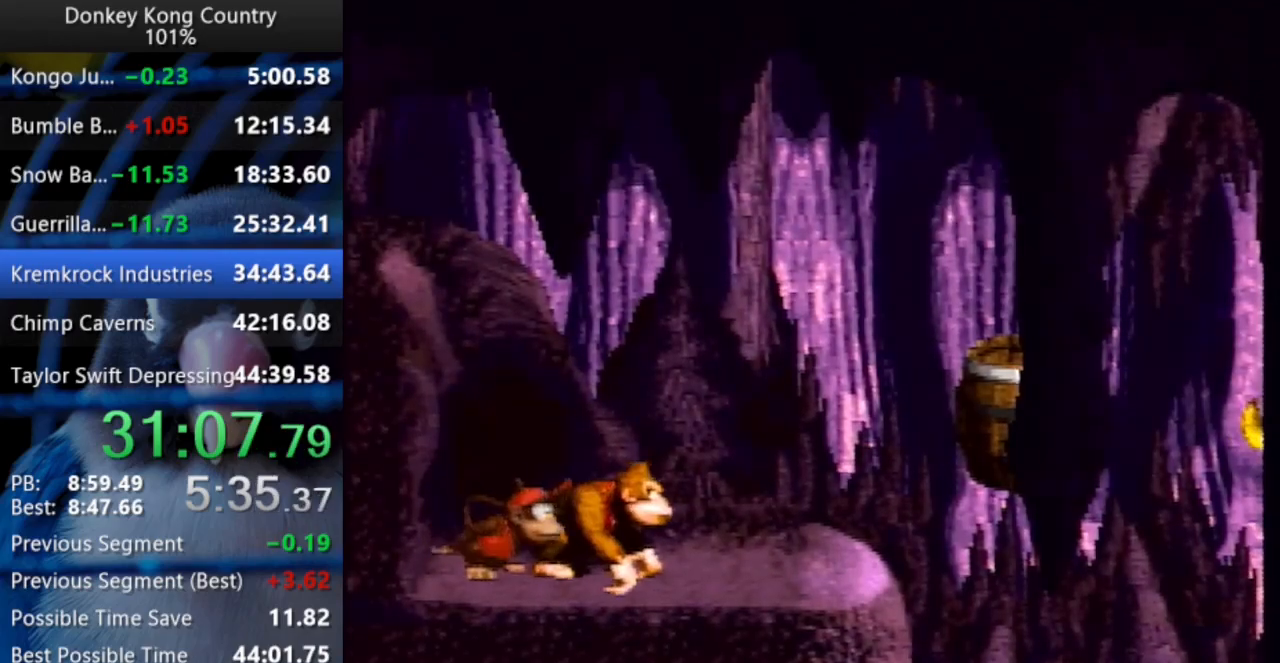
{"buttons": ["DPAD_UP", "DPAD_RIGHT"], "events": [[200, "Y", "up"], [250, "Y", "down"], [383, "Y", "up"]]}
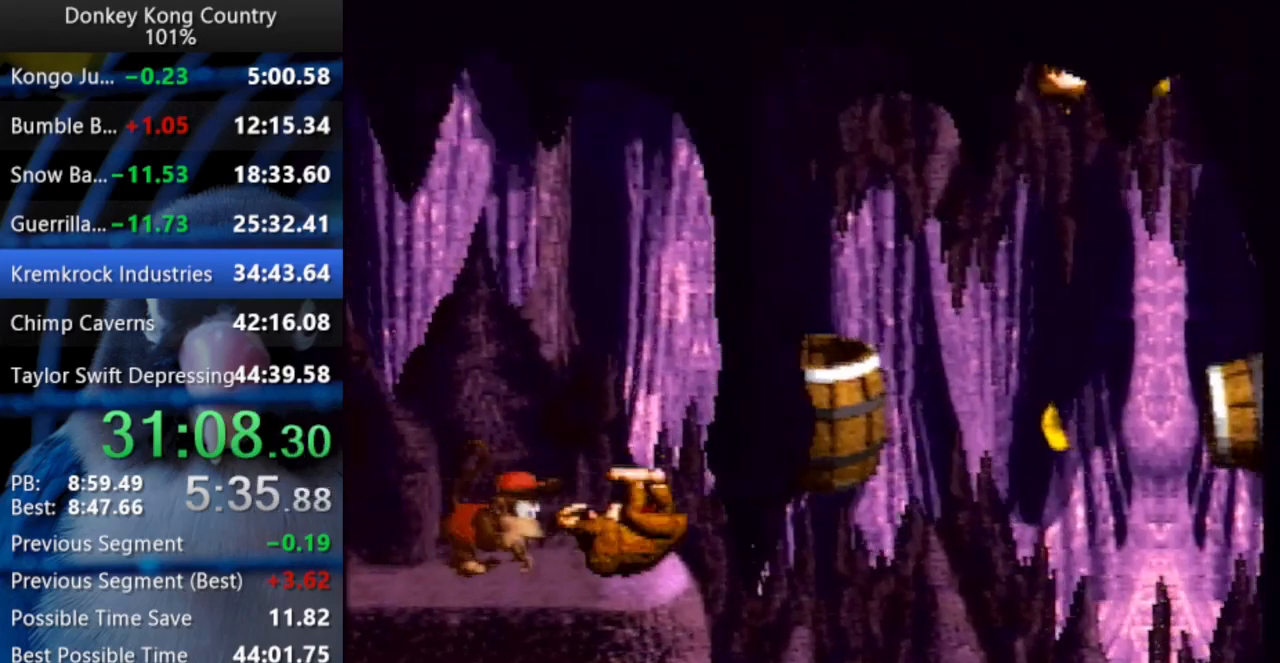
{"buttons": [], "events": [[150, "DPAD_UP", "up"], [167, "DPAD_RIGHT", "up"]]}
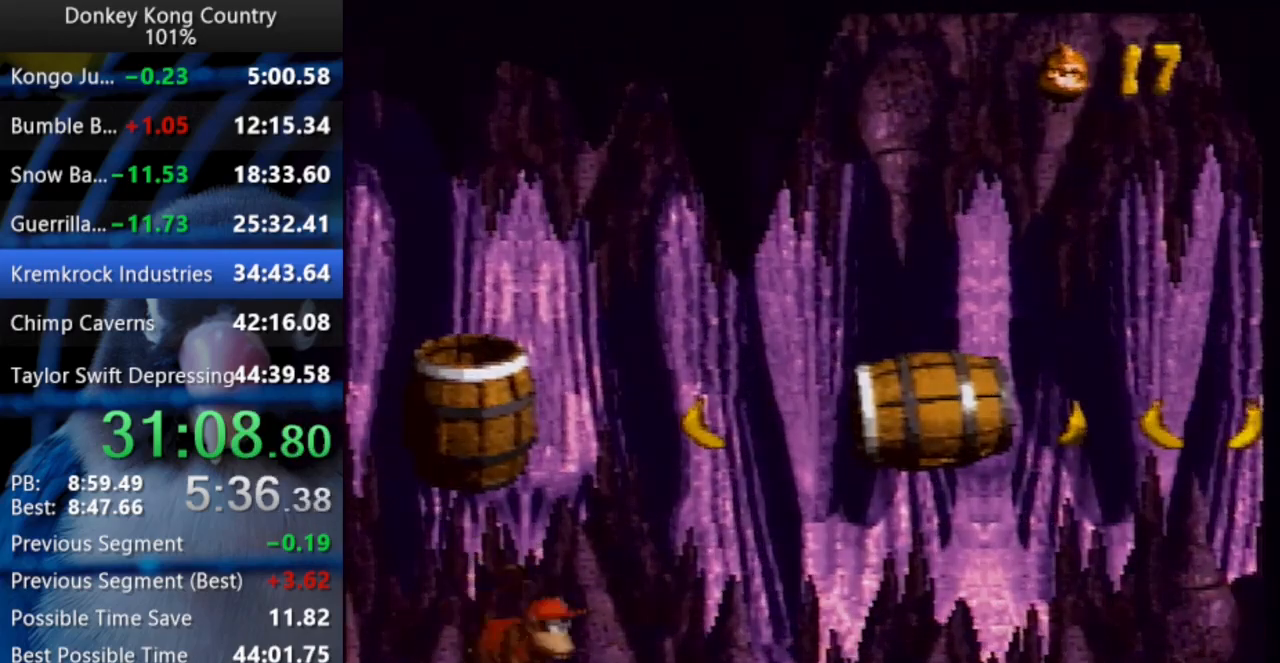
{"buttons": [], "events": []}
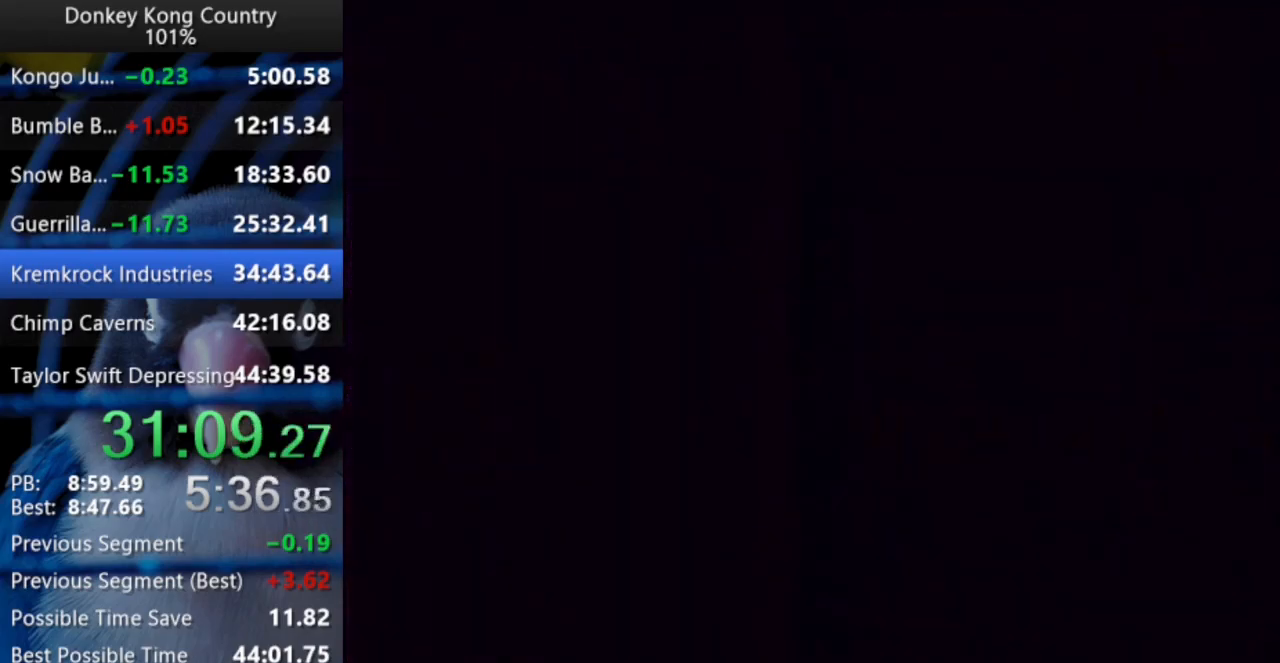
{"buttons": [], "events": []}
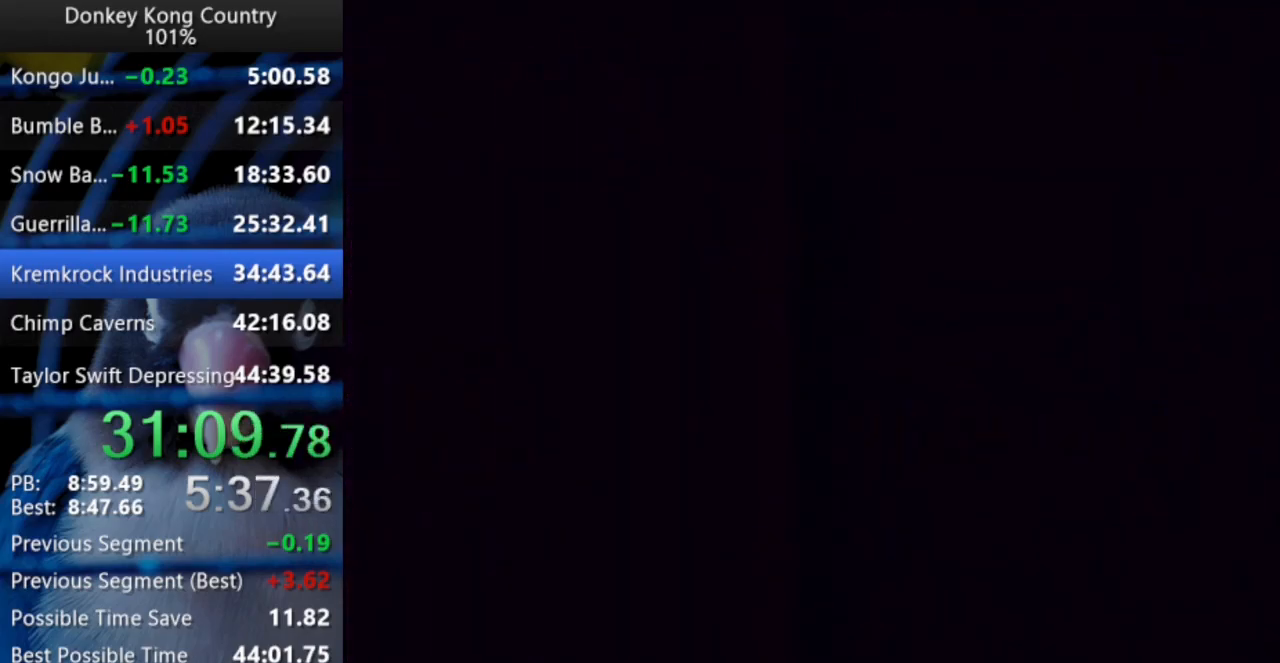
{"buttons": ["Y"], "events": [[467, "Y", "down"]]}